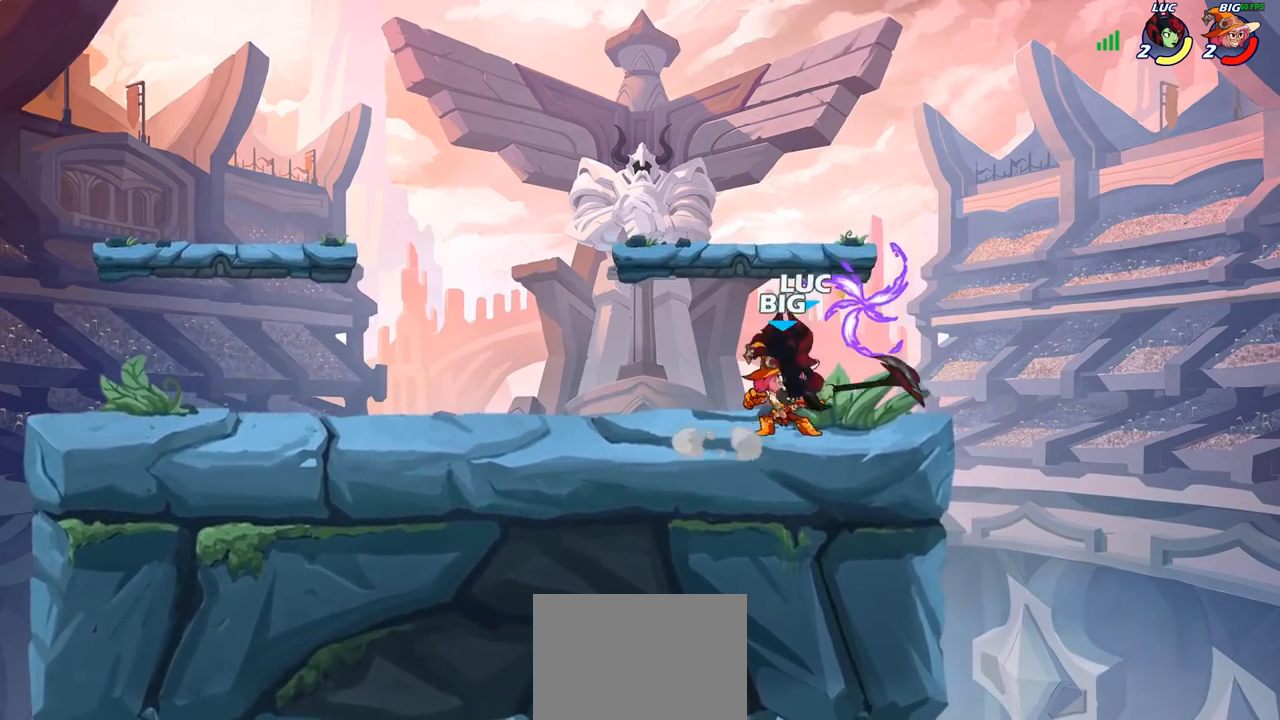
Gameplay with a controller (PlayStation layout); each line is a JSON object with the inputs held at the frame after it. "events" lists button and stick changes between this image and that frame as [ms after this image, input, new state], when the widget could be followed in between.
{"buttons": [], "left_stick": "up-left", "right_stick": "center", "events": [[100, "left_stick", "up-right"], [167, "left_stick", "up-left"]]}
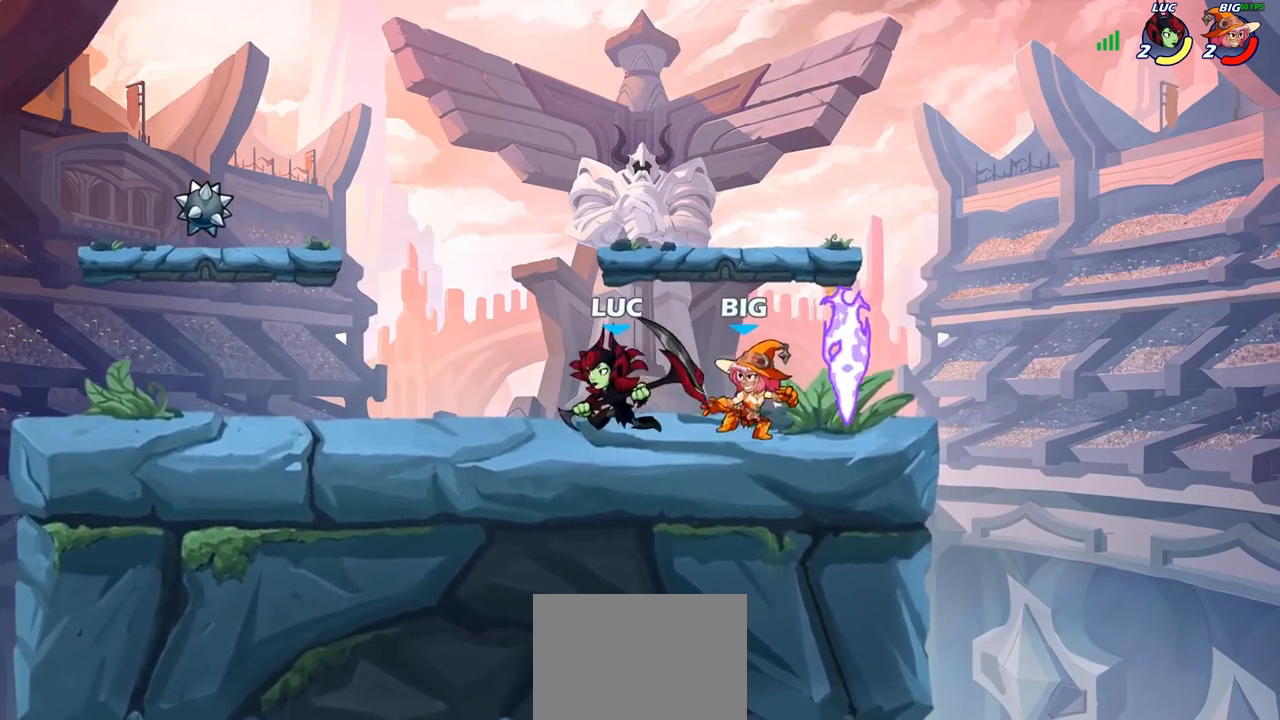
{"buttons": [], "left_stick": "right", "right_stick": "center", "events": [[283, "left_stick", "right"], [333, "SQUARE", "down"], [433, "SQUARE", "up"]]}
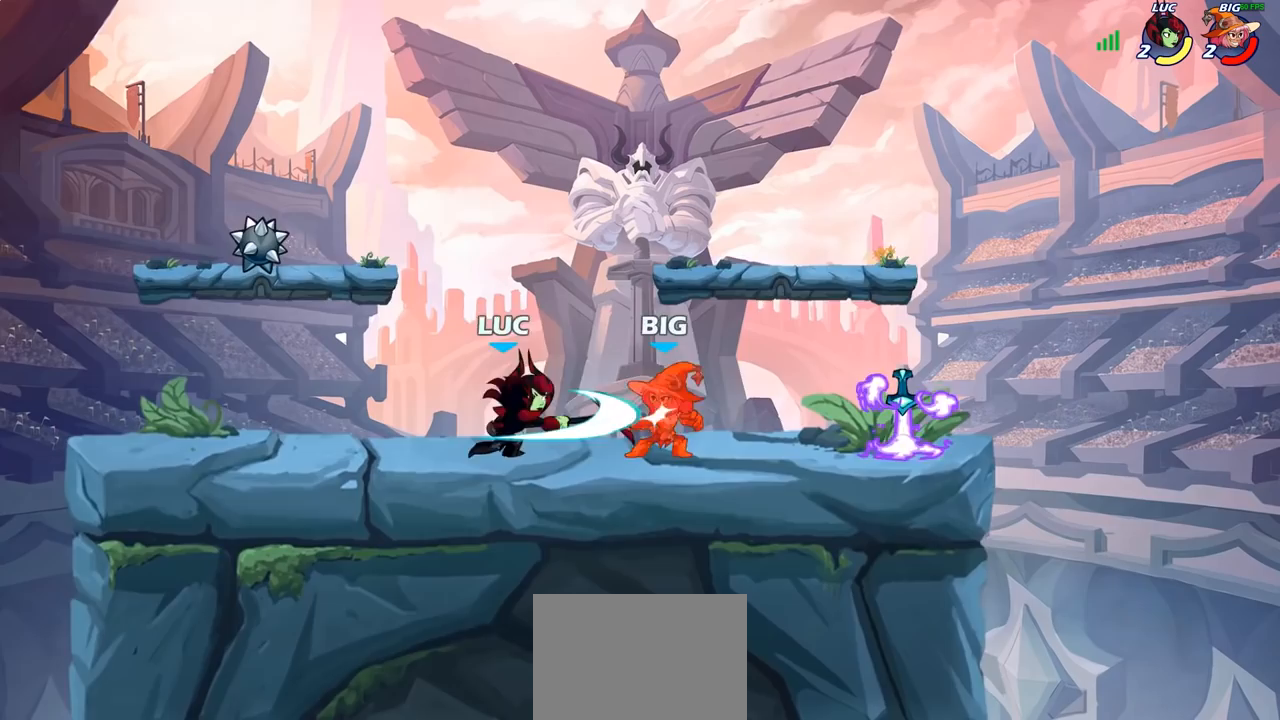
{"buttons": [], "left_stick": "right", "right_stick": "center", "events": []}
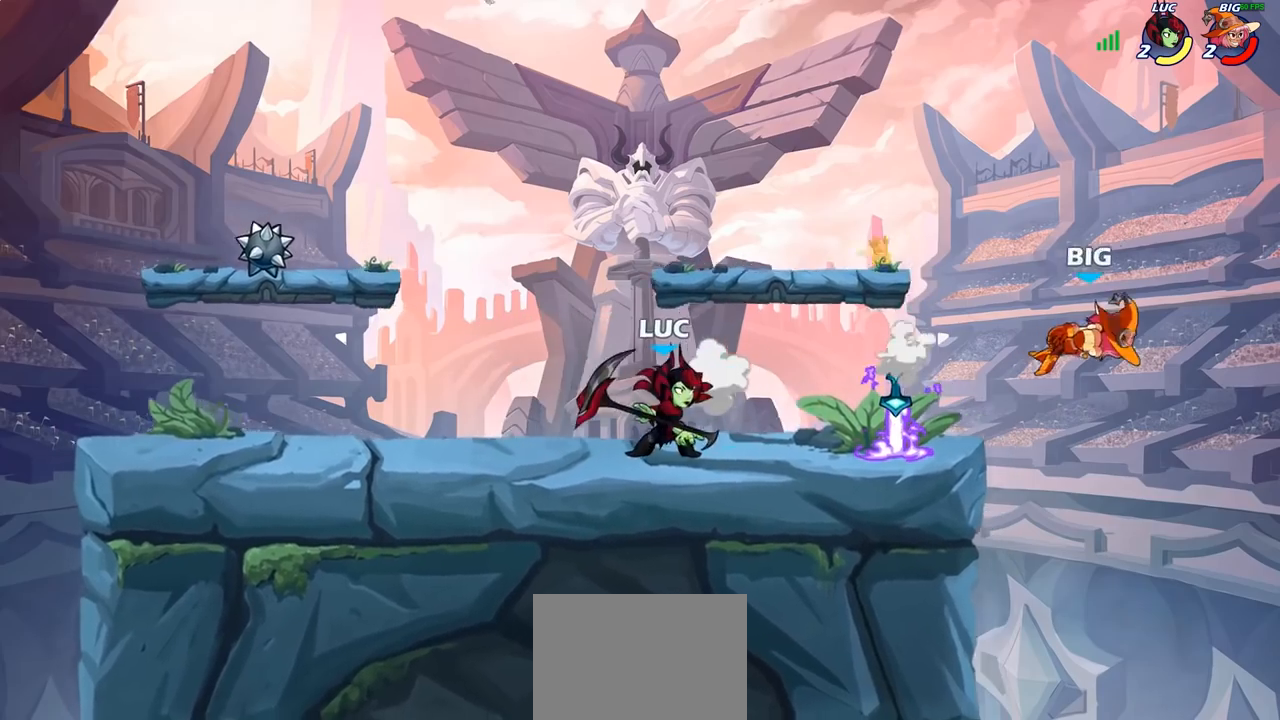
{"buttons": [], "left_stick": "up-left", "right_stick": "center", "events": [[33, "R2", "down"], [117, "R2", "up"], [200, "R1", "down"], [250, "R1", "up"], [250, "left_stick", "center"], [467, "left_stick", "up-left"]]}
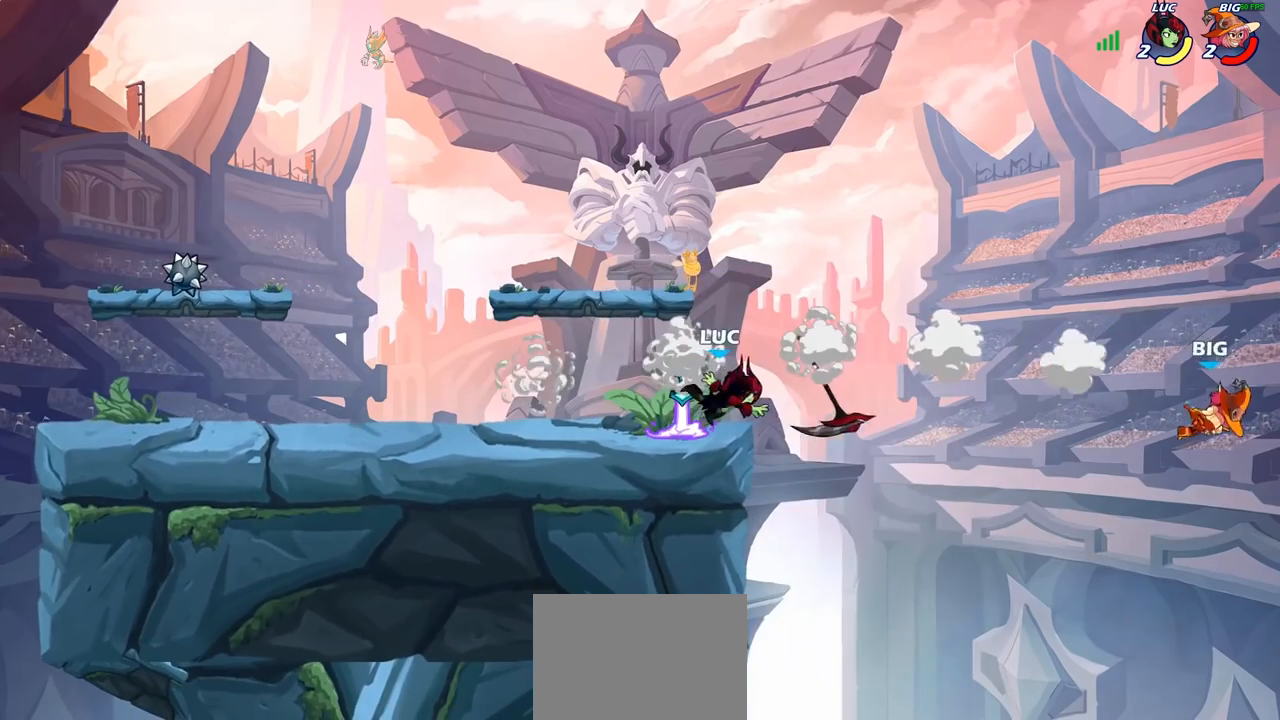
{"buttons": ["R1"], "left_stick": "up-left", "right_stick": "center", "events": [[417, "R1", "down"]]}
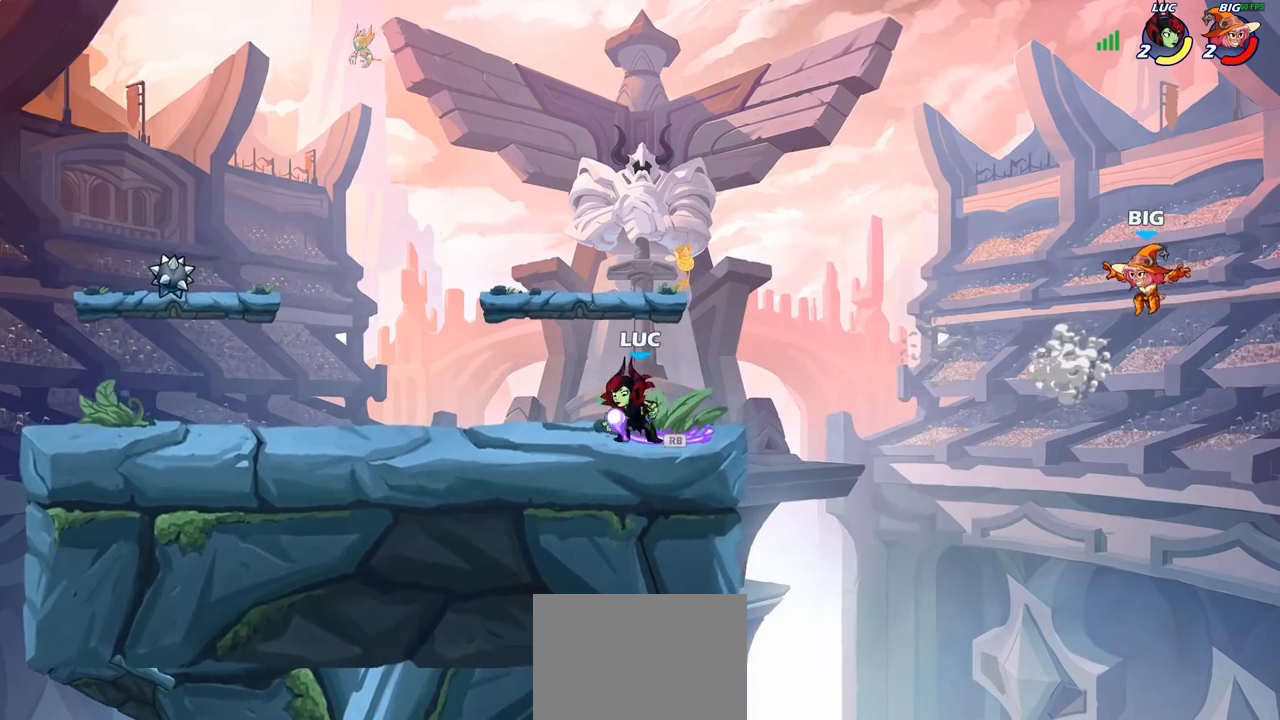
{"buttons": ["CIRCLE", "R2"], "left_stick": "center", "right_stick": "center", "events": [[17, "R1", "up"], [33, "left_stick", "right"], [267, "CROSS", "down"], [383, "CROSS", "up"], [383, "left_stick", "center"], [433, "R2", "down"], [467, "CIRCLE", "down"]]}
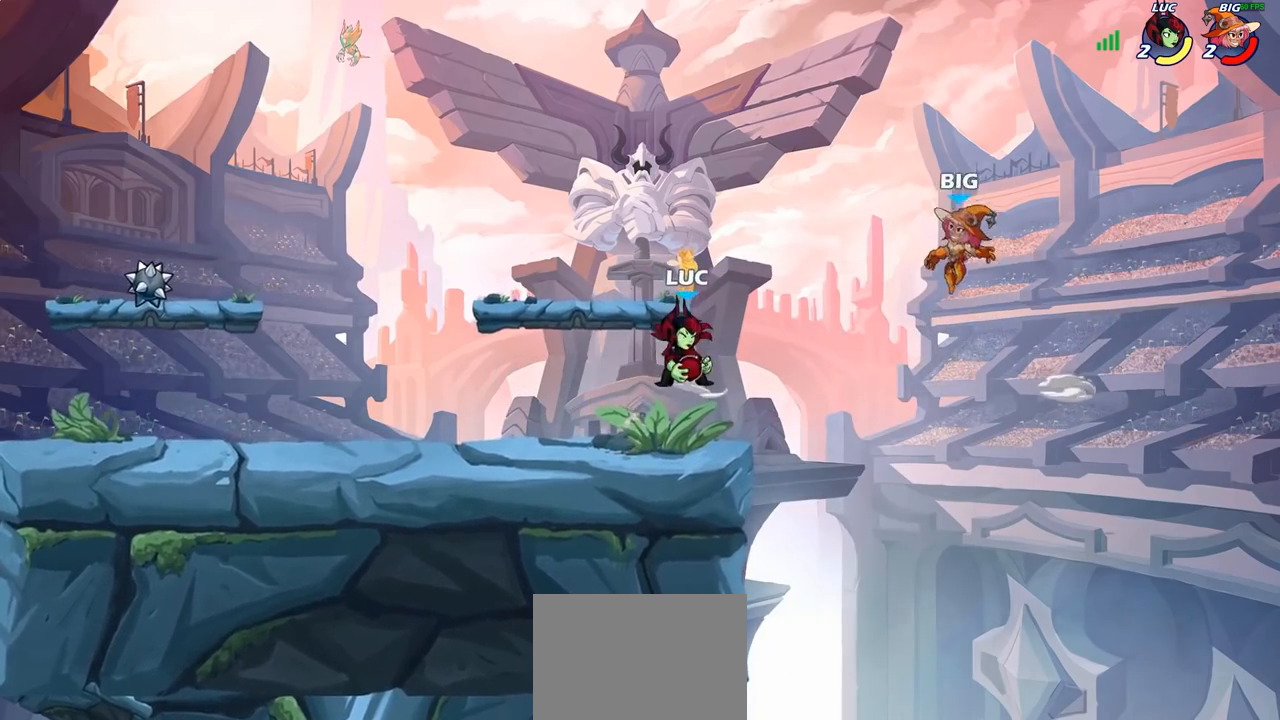
{"buttons": [], "left_stick": "center", "right_stick": "center", "events": [[50, "R2", "up"], [67, "CIRCLE", "up"]]}
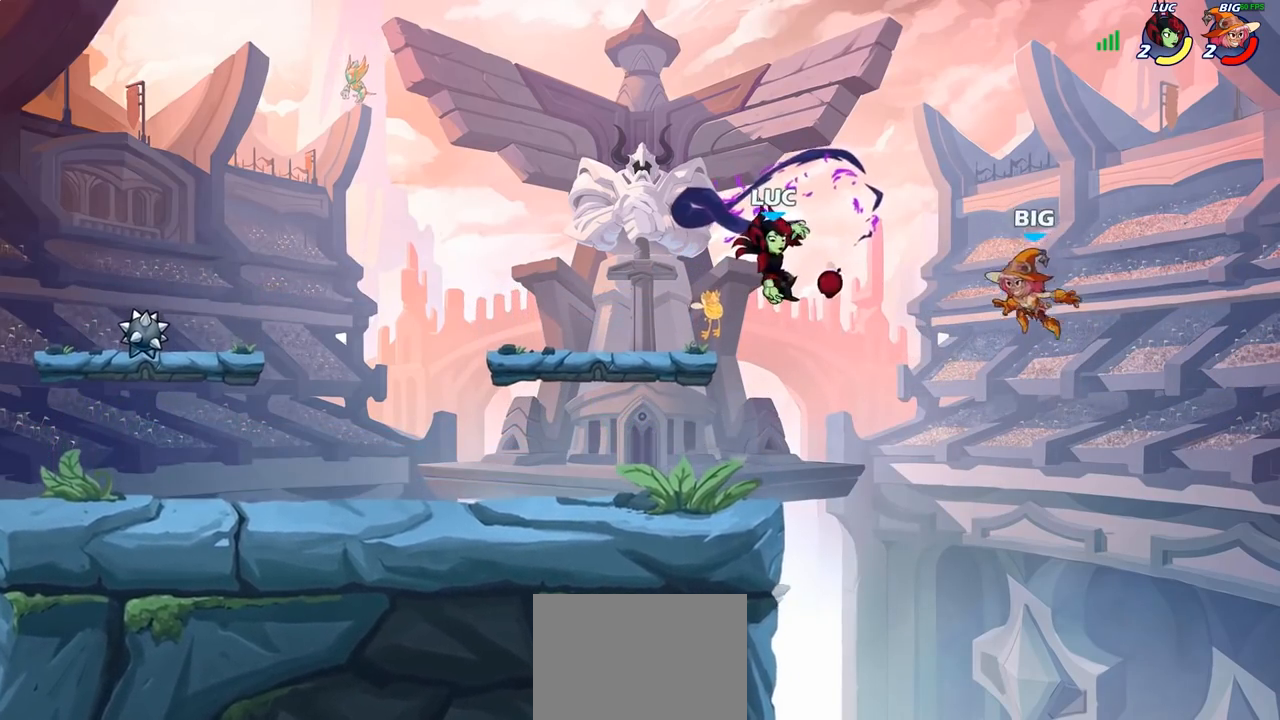
{"buttons": [], "left_stick": "left", "right_stick": "center", "events": [[167, "left_stick", "right"], [217, "SQUARE", "down"], [283, "SQUARE", "up"], [300, "left_stick", "center"], [400, "left_stick", "left"]]}
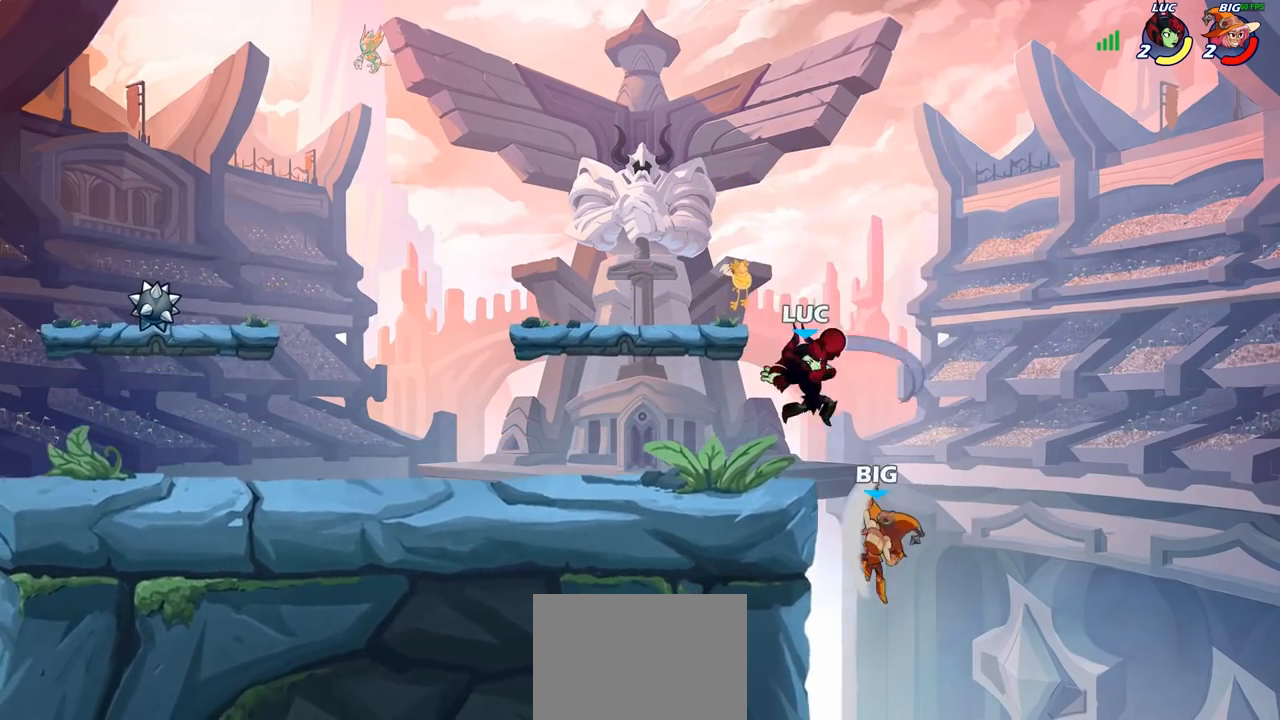
{"buttons": ["SQUARE"], "left_stick": "down-left", "right_stick": "center", "events": [[433, "left_stick", "down-left"], [483, "SQUARE", "down"]]}
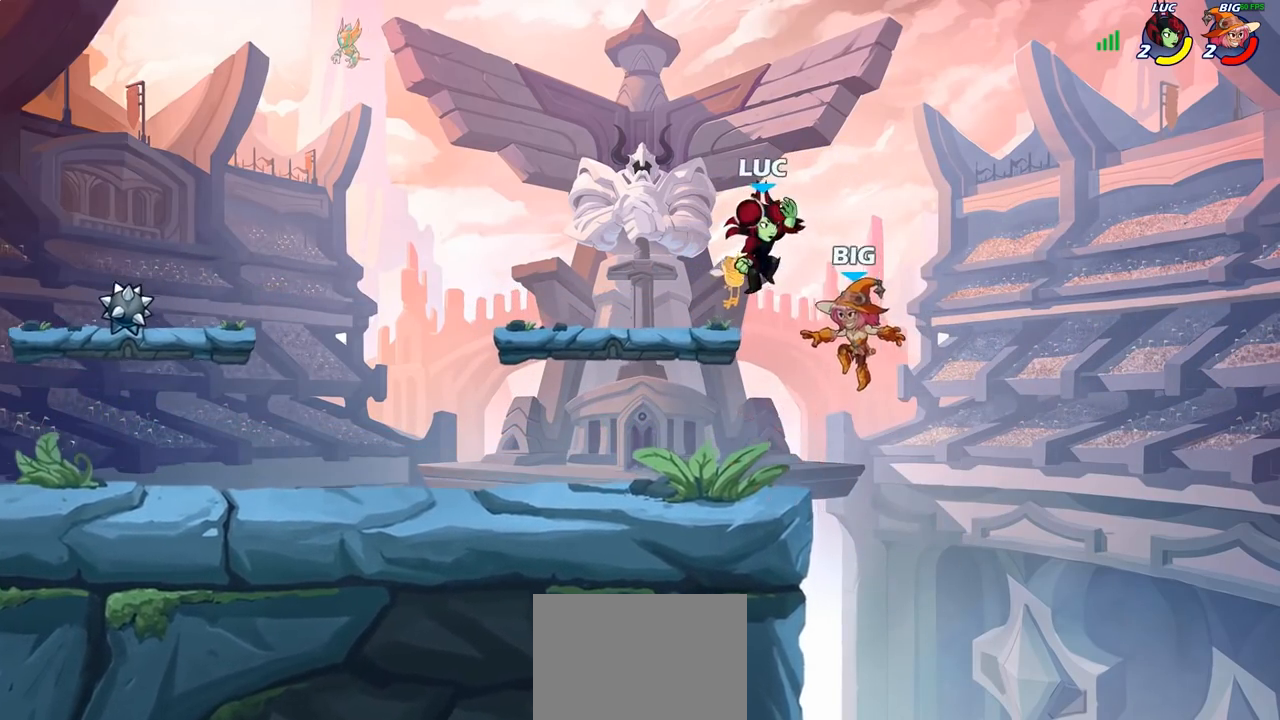
{"buttons": [], "left_stick": "left", "right_stick": "center", "events": [[50, "left_stick", "center"], [67, "SQUARE", "up"], [483, "left_stick", "left"]]}
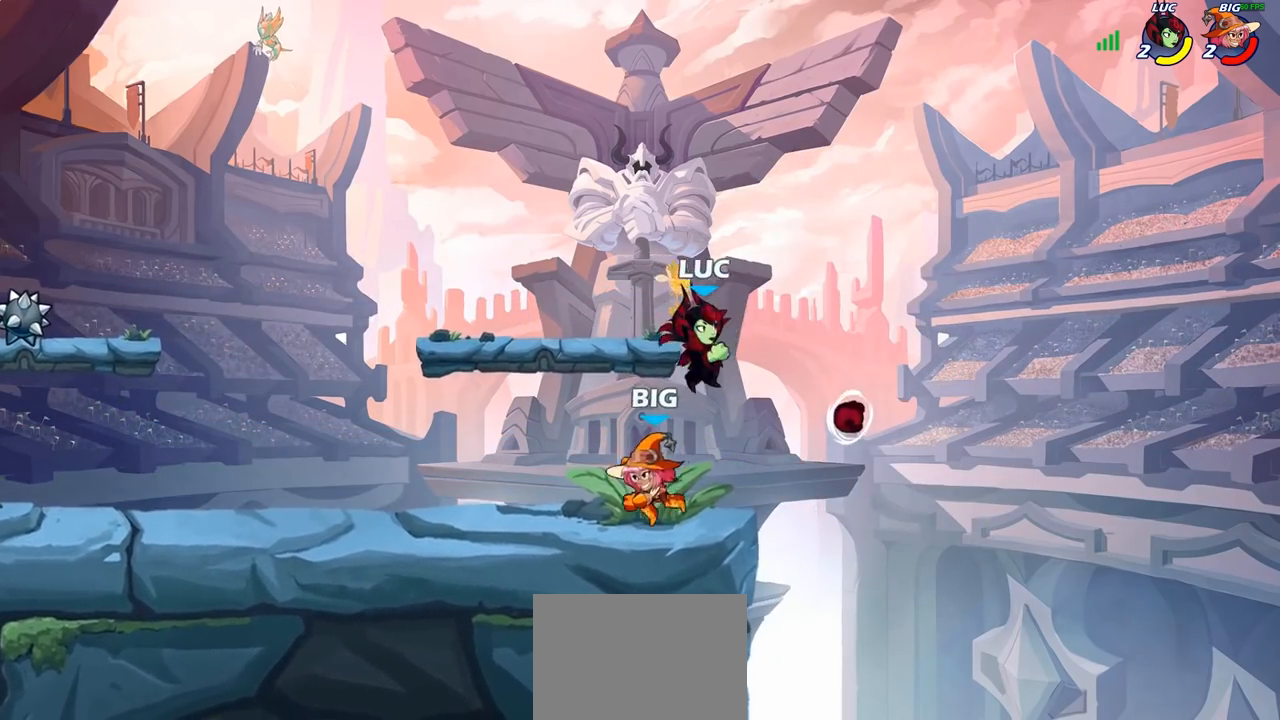
{"buttons": [], "left_stick": "center", "right_stick": "center", "events": [[117, "SQUARE", "down"], [183, "SQUARE", "up"], [417, "left_stick", "center"]]}
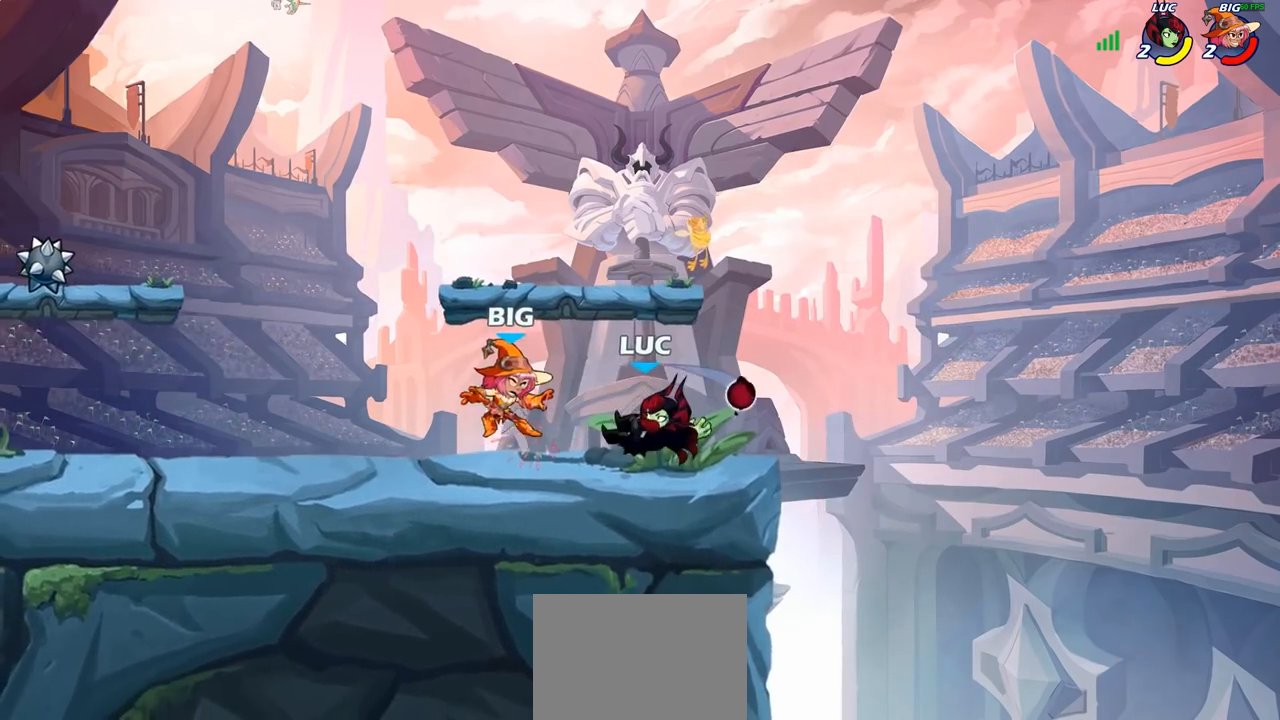
{"buttons": [], "left_stick": "left", "right_stick": "center", "events": [[67, "left_stick", "left"], [333, "R2", "down"], [483, "R2", "up"]]}
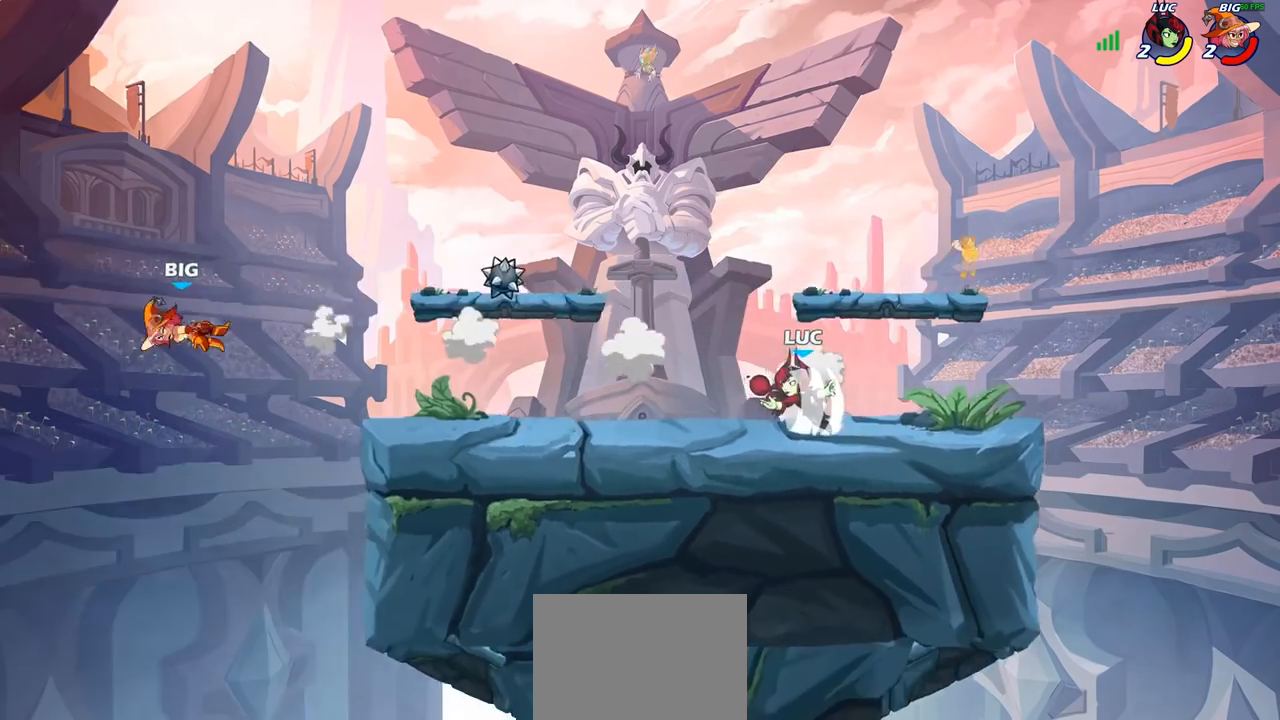
{"buttons": [], "left_stick": "center", "right_stick": "center", "events": [[183, "left_stick", "up-left"], [200, "R1", "down"], [267, "R1", "up"], [333, "left_stick", "center"]]}
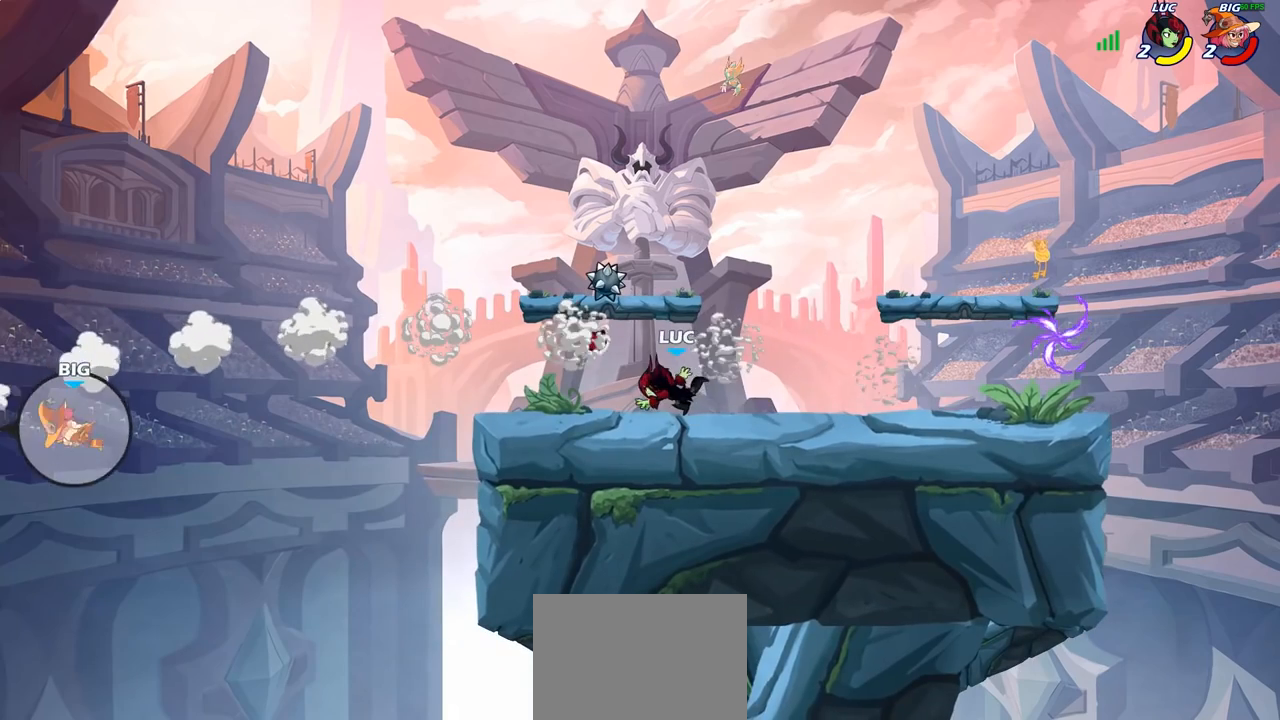
{"buttons": ["CROSS", "R1"], "left_stick": "up-left", "right_stick": "center", "events": [[150, "CROSS", "down"], [200, "left_stick", "up-left"], [283, "CROSS", "up"], [417, "CROSS", "down"], [450, "R1", "down"]]}
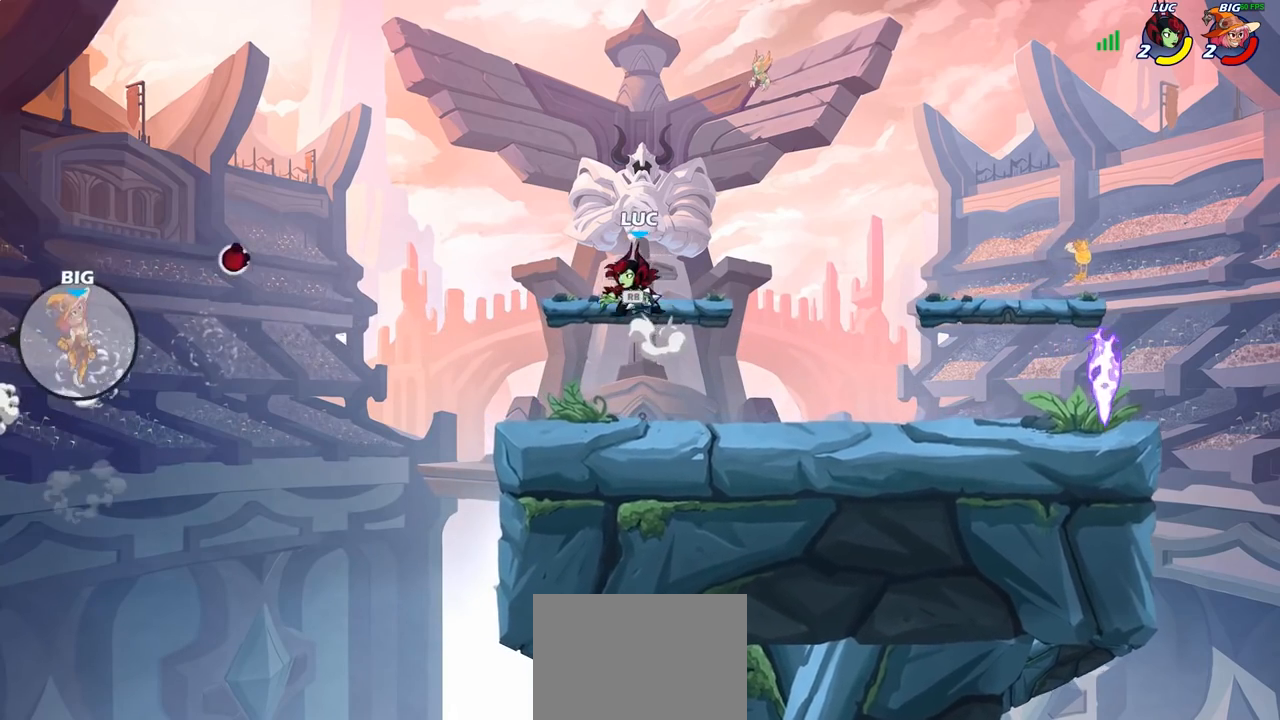
{"buttons": ["R1"], "left_stick": "right", "right_stick": "center", "events": [[67, "CROSS", "up"], [67, "R1", "up"], [233, "left_stick", "center"], [333, "CROSS", "down"], [333, "left_stick", "right"], [467, "R1", "down"], [483, "CROSS", "up"]]}
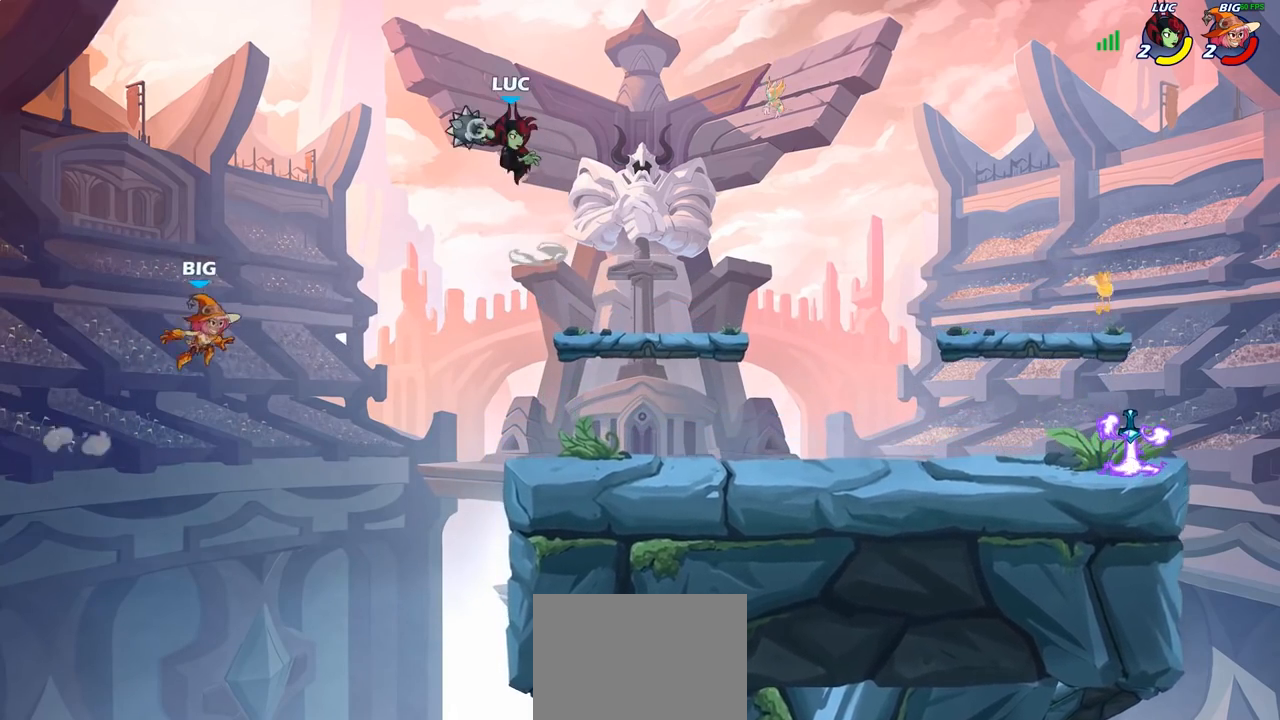
{"buttons": [], "left_stick": "up", "right_stick": "center", "events": [[350, "left_stick", "down"], [433, "R1", "up"], [500, "left_stick", "up"]]}
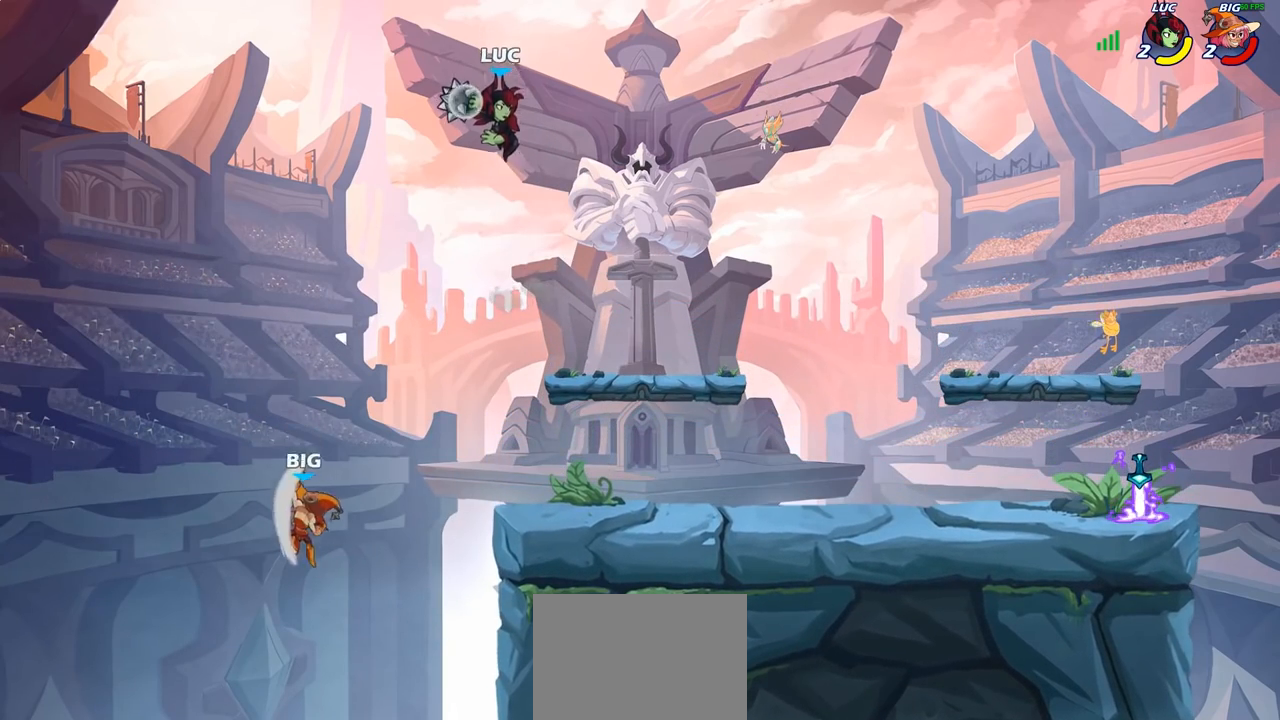
{"buttons": ["CIRCLE"], "left_stick": "up-left", "right_stick": "center", "events": [[17, "left_stick", "center"], [333, "left_stick", "left"], [450, "left_stick", "up-left"], [483, "CIRCLE", "down"]]}
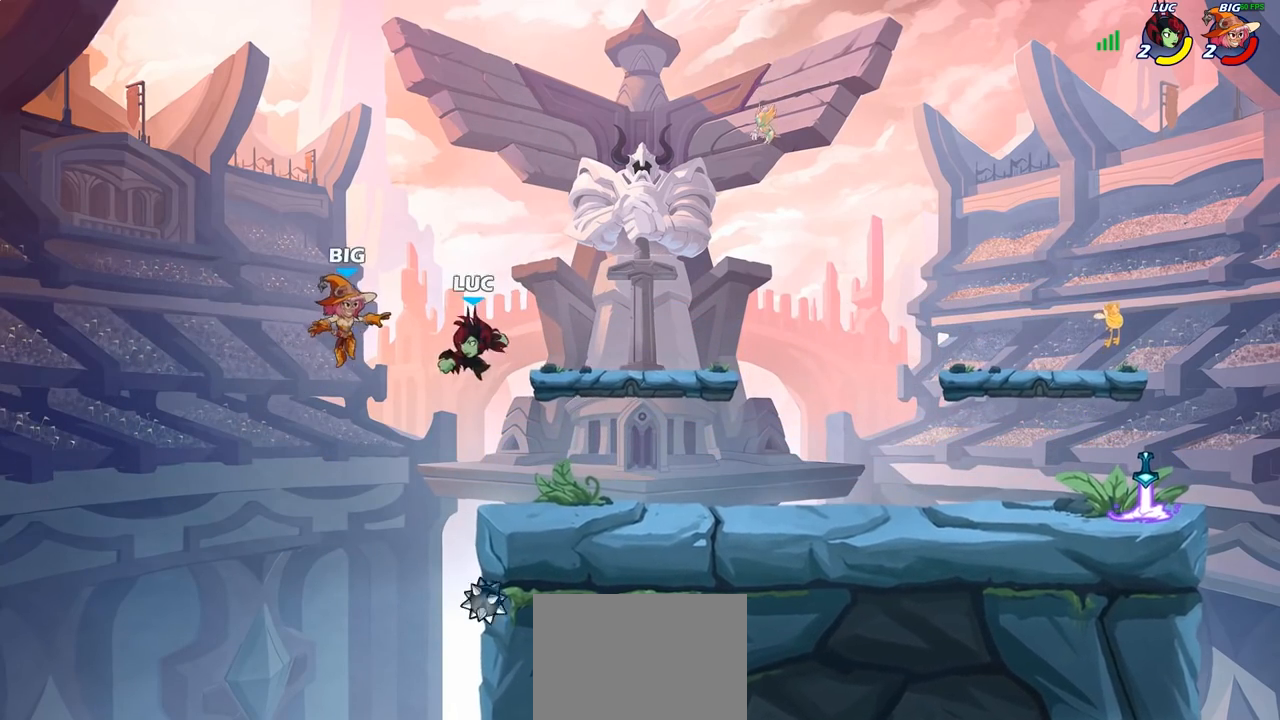
{"buttons": [], "left_stick": "right", "right_stick": "center", "events": [[50, "CIRCLE", "up"], [217, "left_stick", "up-right"], [383, "left_stick", "right"]]}
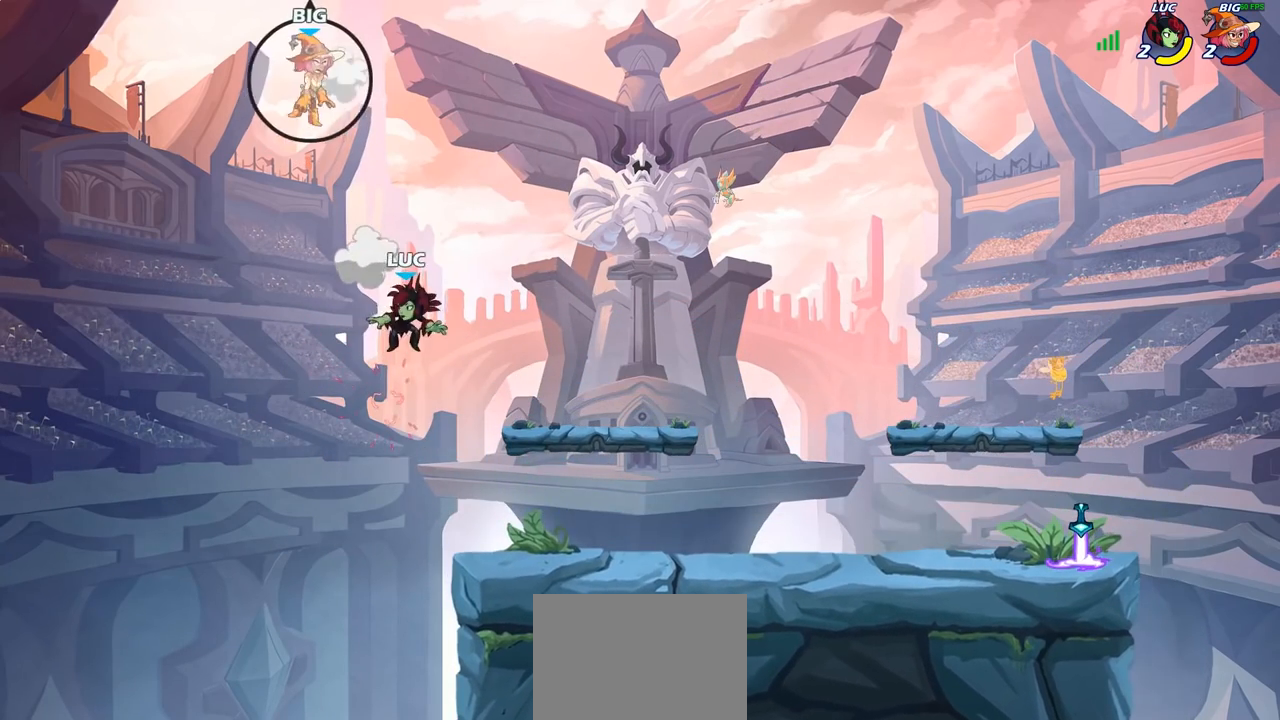
{"buttons": [], "left_stick": "right", "right_stick": "center", "events": [[217, "left_stick", "down-right"], [467, "left_stick", "right"]]}
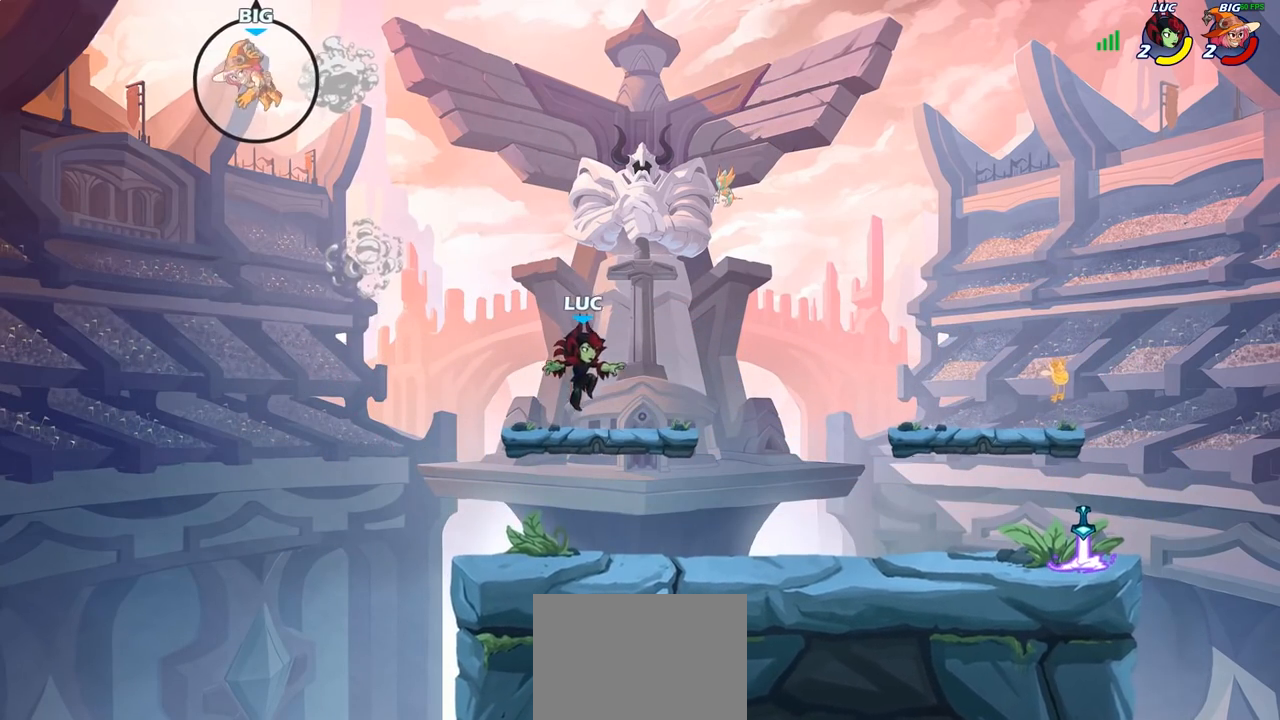
{"buttons": [], "left_stick": "right", "right_stick": "center", "events": [[133, "R2", "down"], [350, "R2", "up"]]}
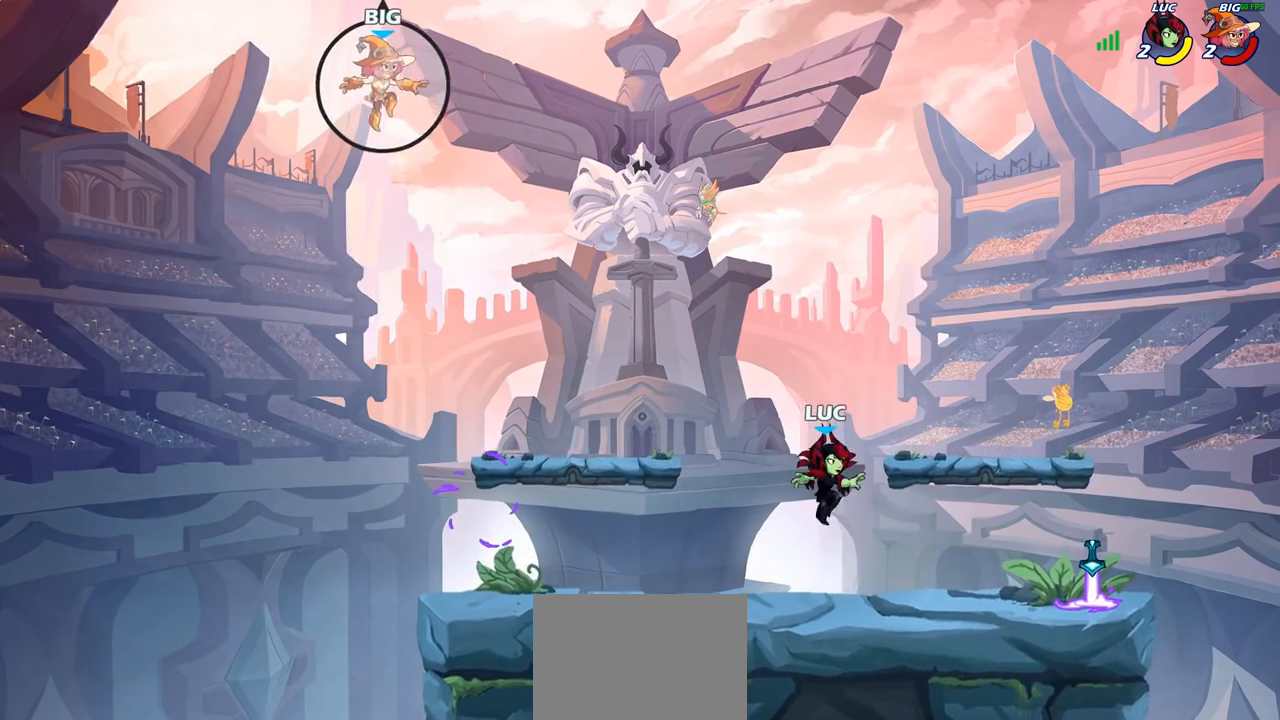
{"buttons": ["R1"], "left_stick": "up-left", "right_stick": "center", "events": [[467, "R1", "down"], [467, "left_stick", "up-left"]]}
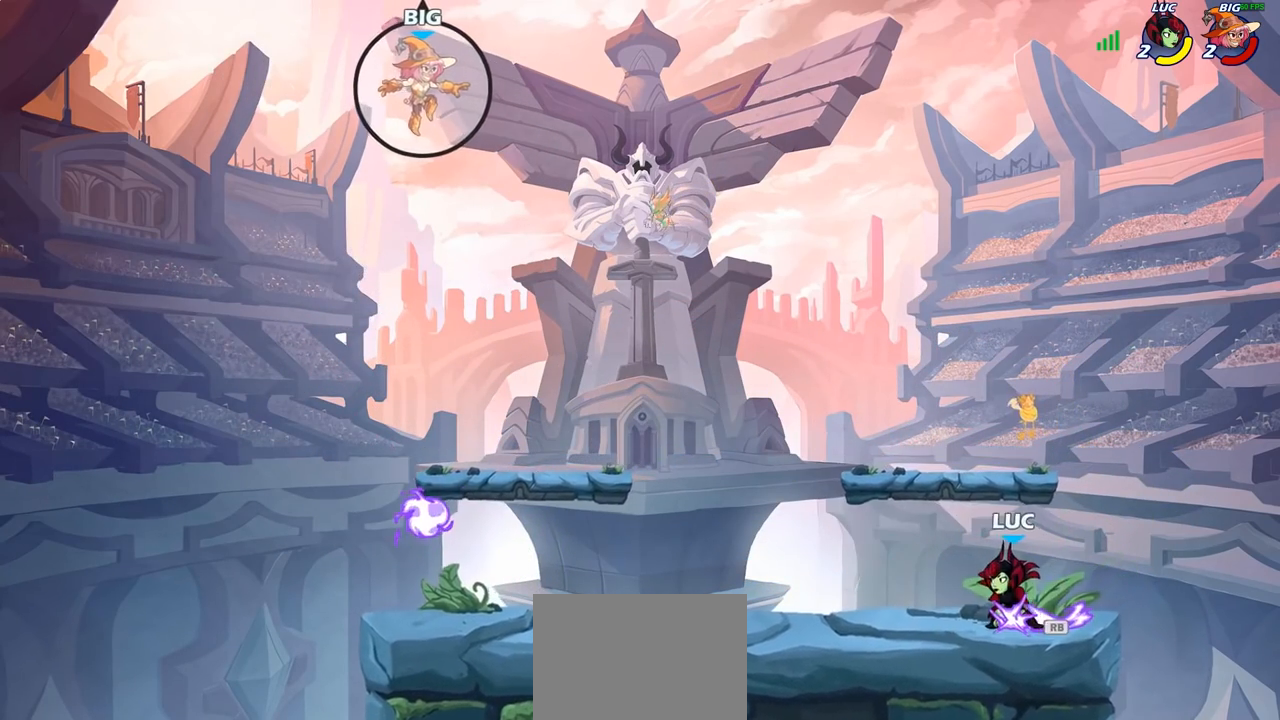
{"buttons": [], "left_stick": "left", "right_stick": "center", "events": [[67, "R1", "up"], [67, "left_stick", "left"], [133, "R2", "down"], [300, "R2", "up"]]}
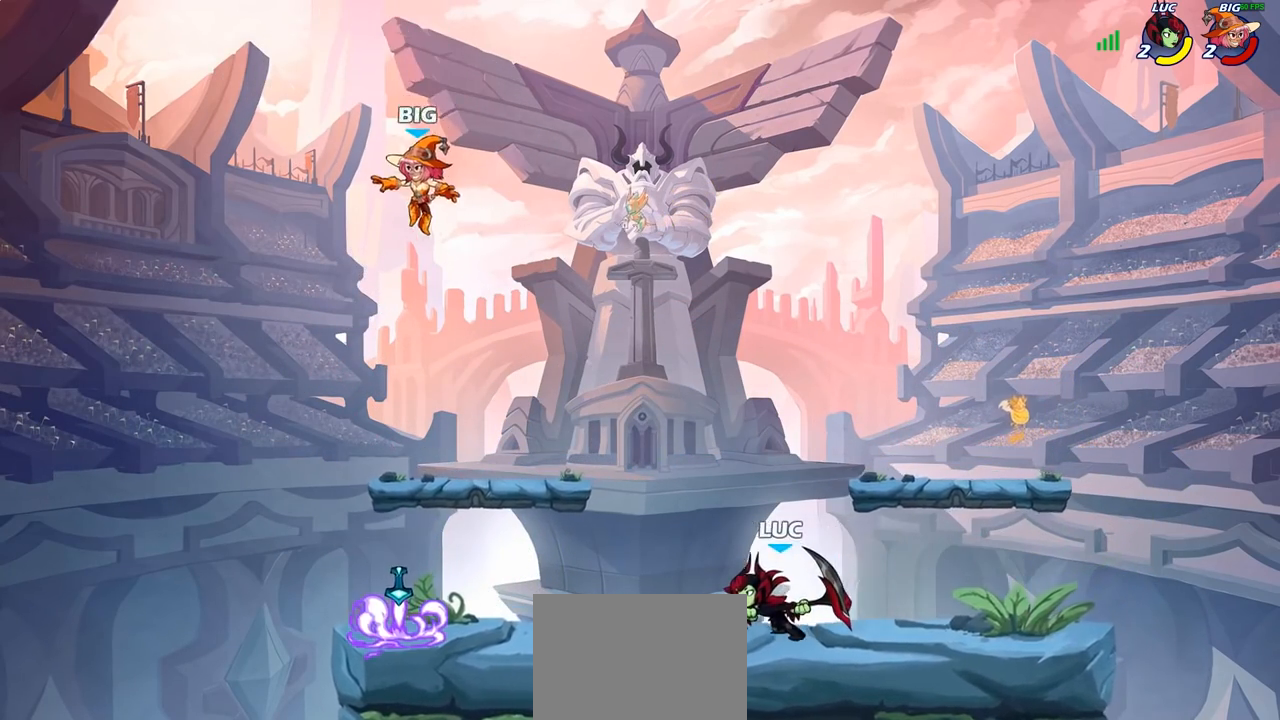
{"buttons": ["CIRCLE"], "left_stick": "center", "right_stick": "center", "events": [[100, "left_stick", "center"], [233, "CIRCLE", "down"]]}
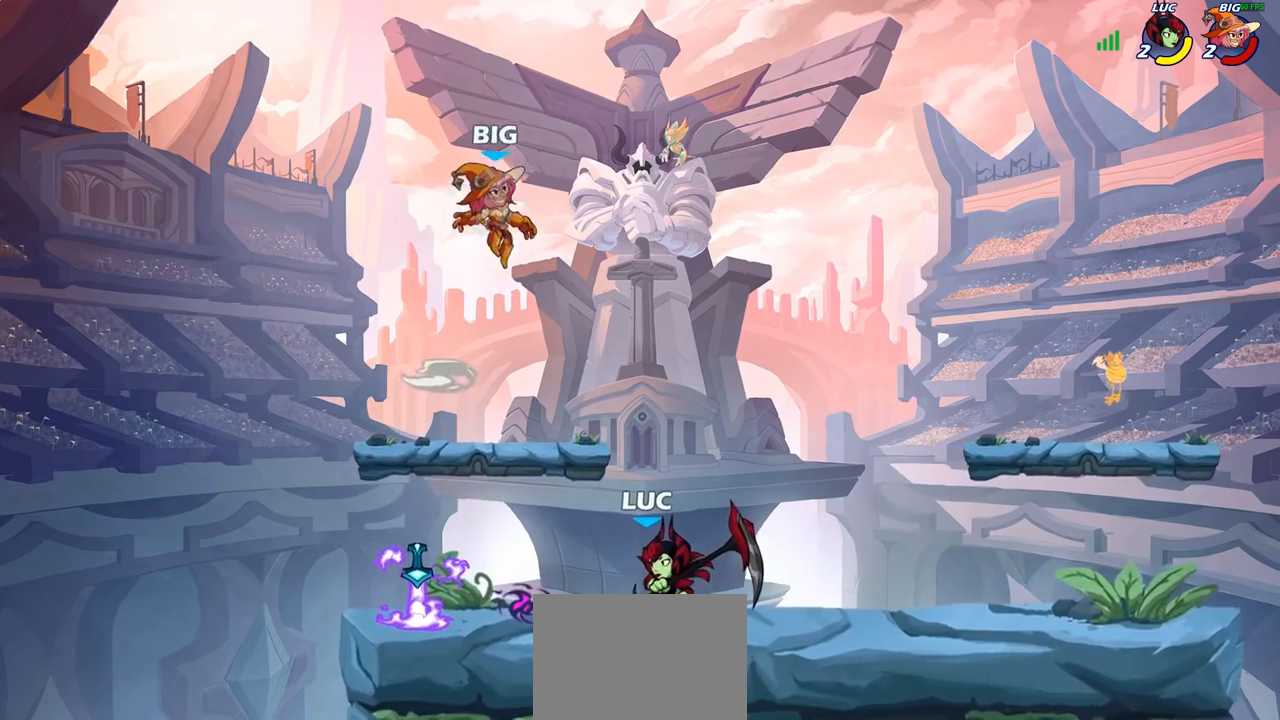
{"buttons": [], "left_stick": "center", "right_stick": "center", "events": [[267, "CIRCLE", "up"]]}
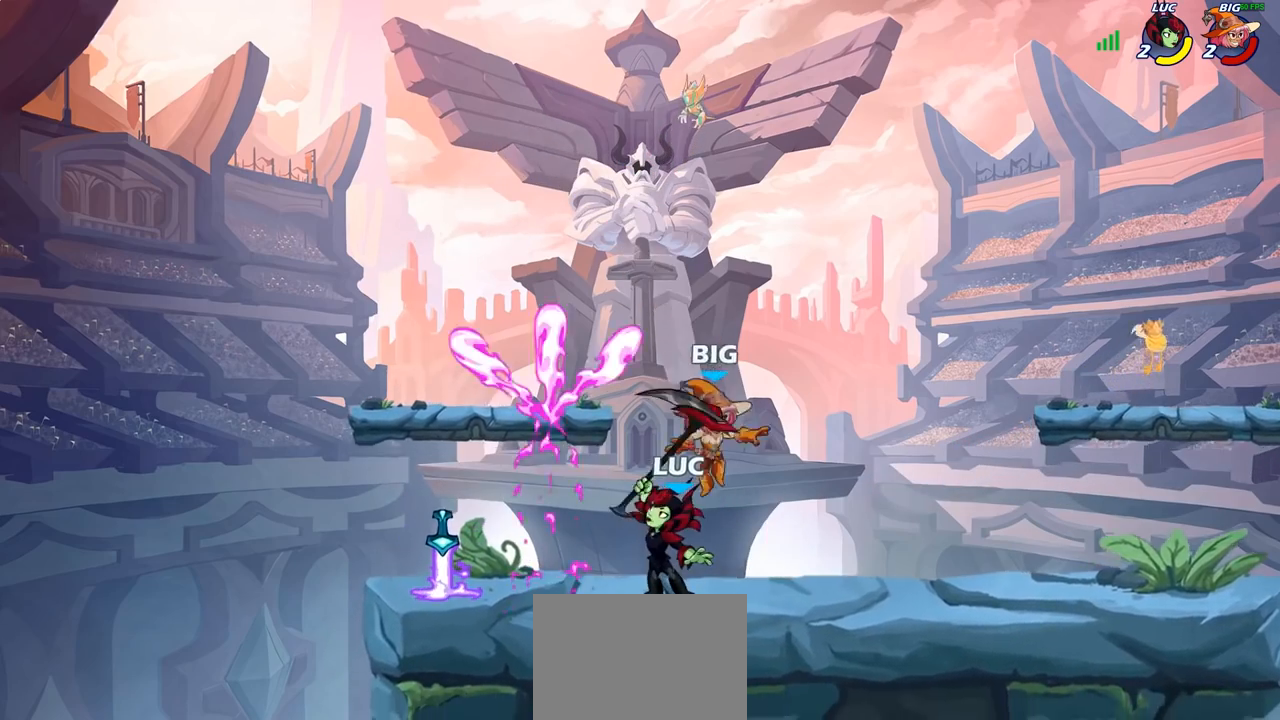
{"buttons": [], "left_stick": "right", "right_stick": "center", "events": [[433, "left_stick", "right"]]}
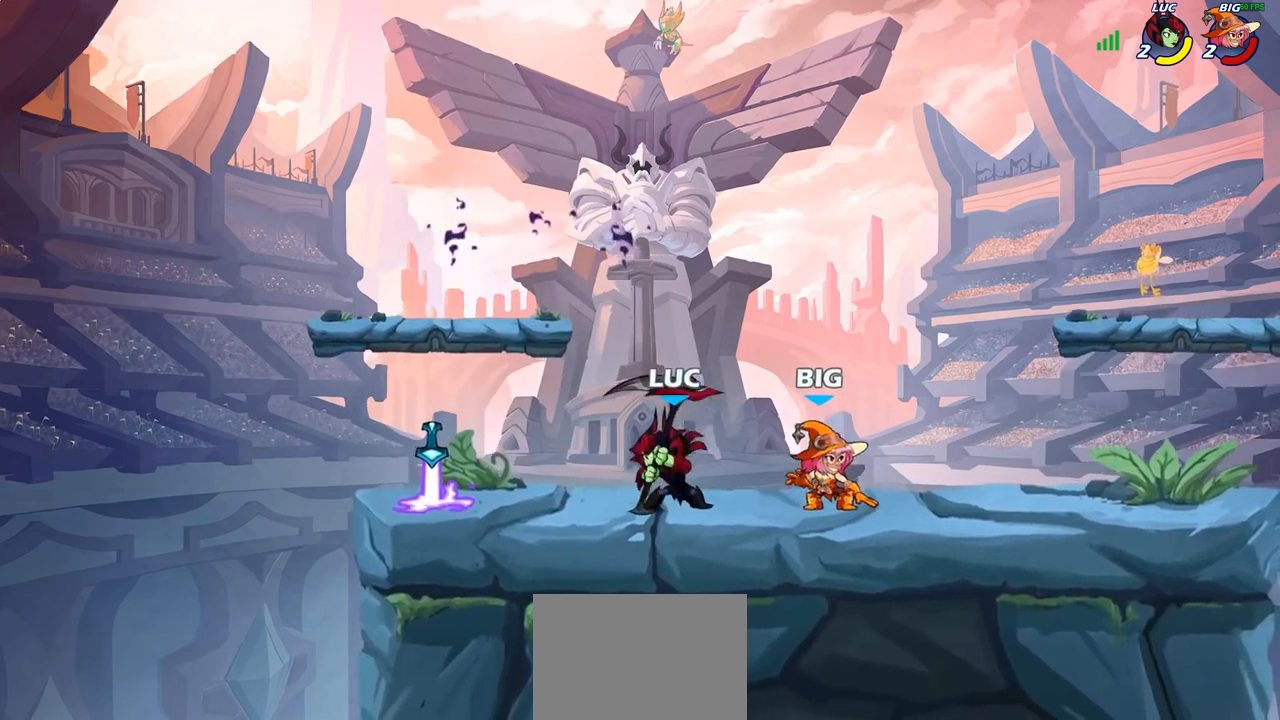
{"buttons": [], "left_stick": "right", "right_stick": "center", "events": [[17, "SQUARE", "down"], [83, "SQUARE", "up"]]}
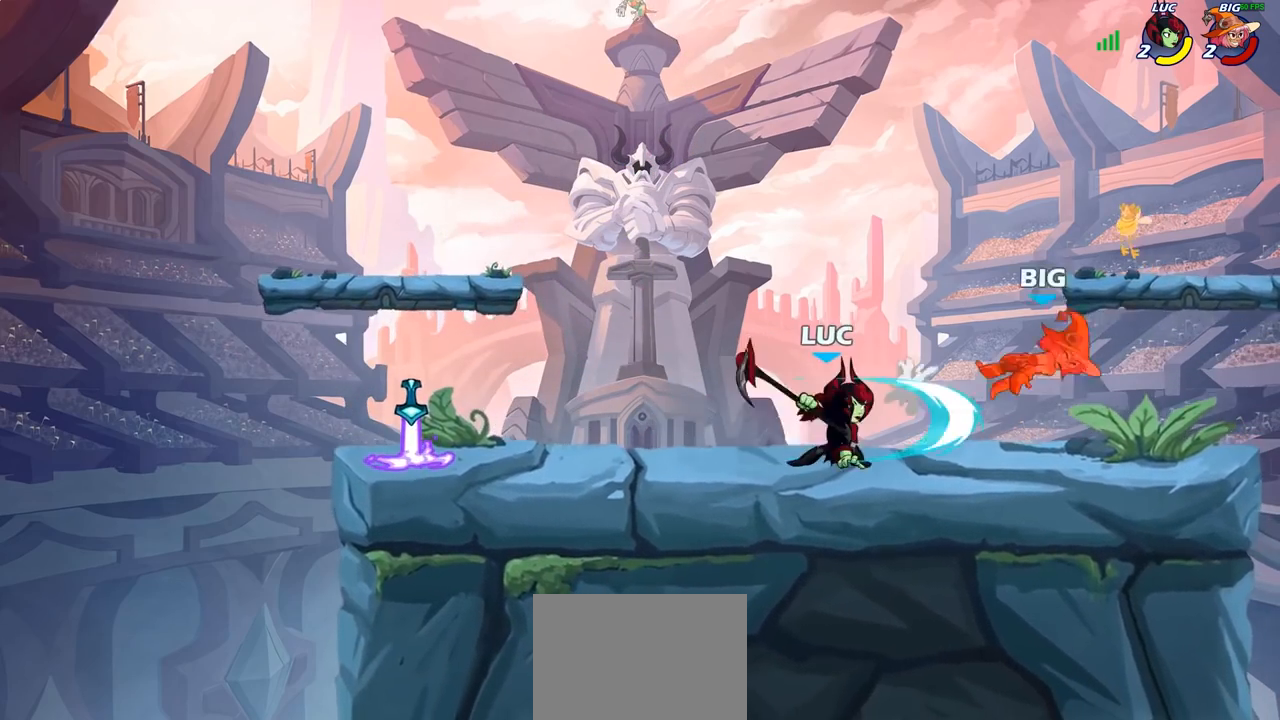
{"buttons": [], "left_stick": "right", "right_stick": "center", "events": []}
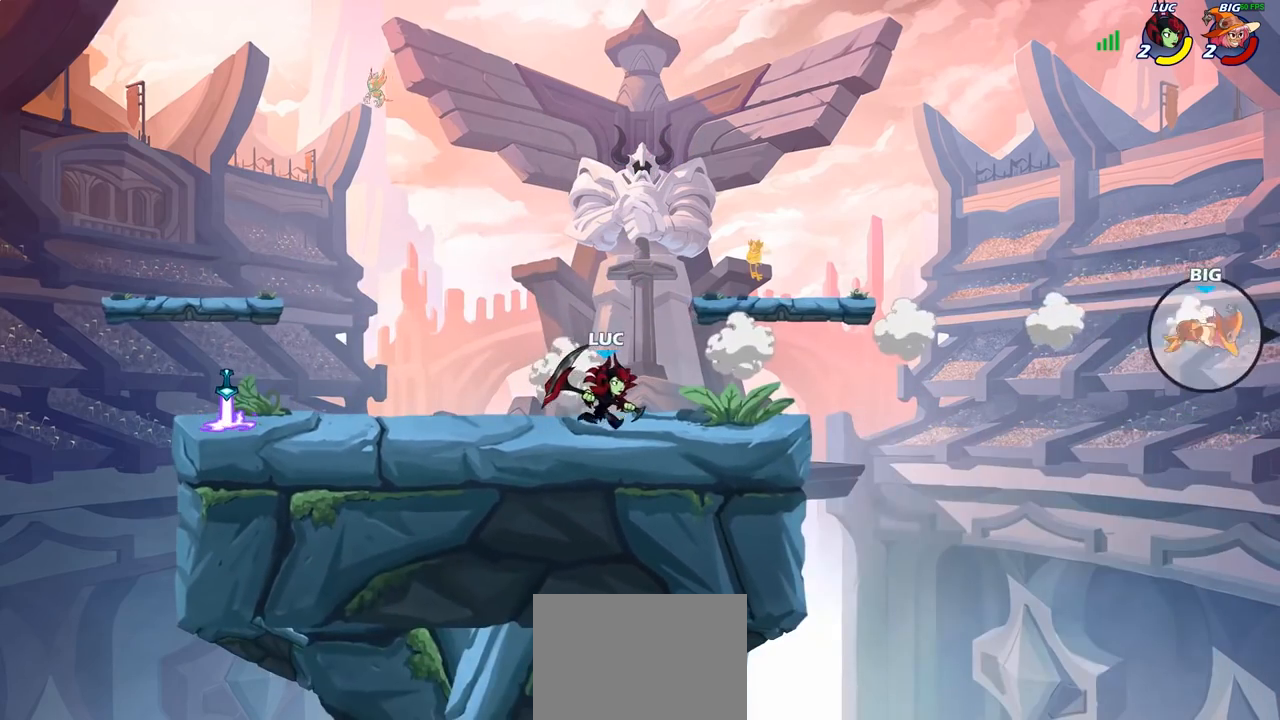
{"buttons": [], "left_stick": "up-left", "right_stick": "center", "events": [[367, "CROSS", "down"], [367, "left_stick", "up-left"], [500, "CROSS", "up"]]}
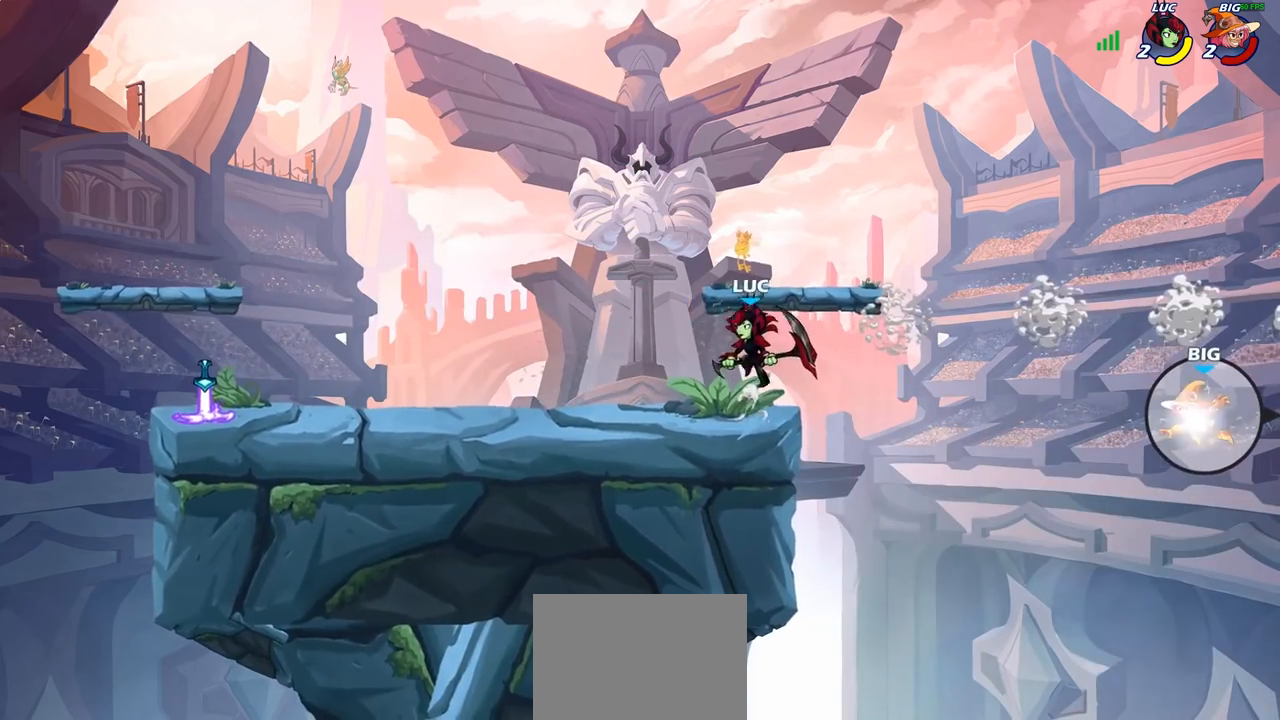
{"buttons": [], "left_stick": "down-right", "right_stick": "center", "events": [[100, "CROSS", "down"], [150, "left_stick", "up-right"], [283, "CROSS", "up"], [400, "left_stick", "down-right"]]}